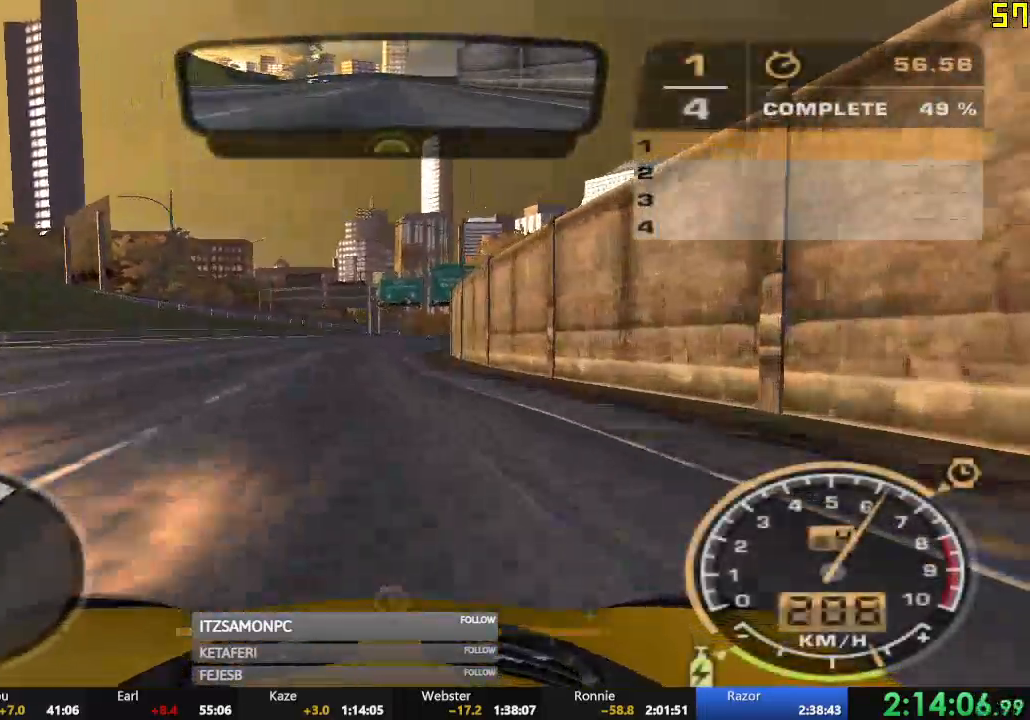
Gameplay with a controller (Xbox layout); each line is a JSON object with the inputs held at the frame after it. "events" lists button and stick changes between this image and that frame as [ms after this image, input, new state], when the widget could be followed in between. Not read: SHARE right_stick.
{"buttons": ["A", "R2"], "left_stick": "center", "events": [[84, "left_stick", "left"], [200, "left_stick", "center"]]}
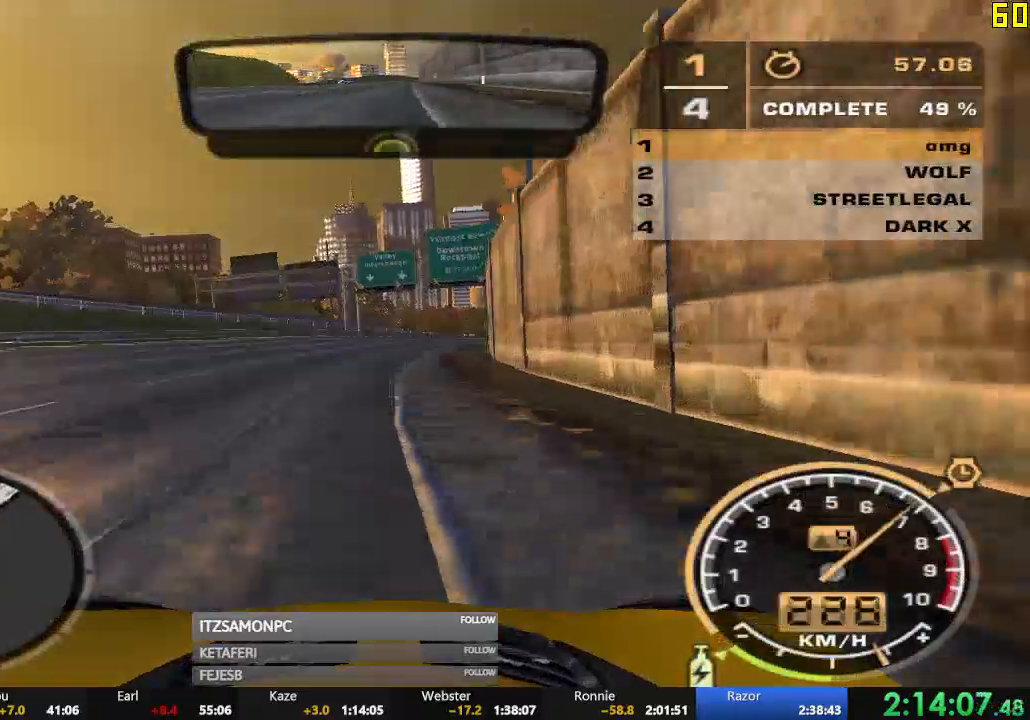
{"buttons": ["A", "R2"], "left_stick": "center", "events": [[16, "left_stick", "right"], [200, "left_stick", "center"], [333, "left_stick", "right"], [484, "left_stick", "center"]]}
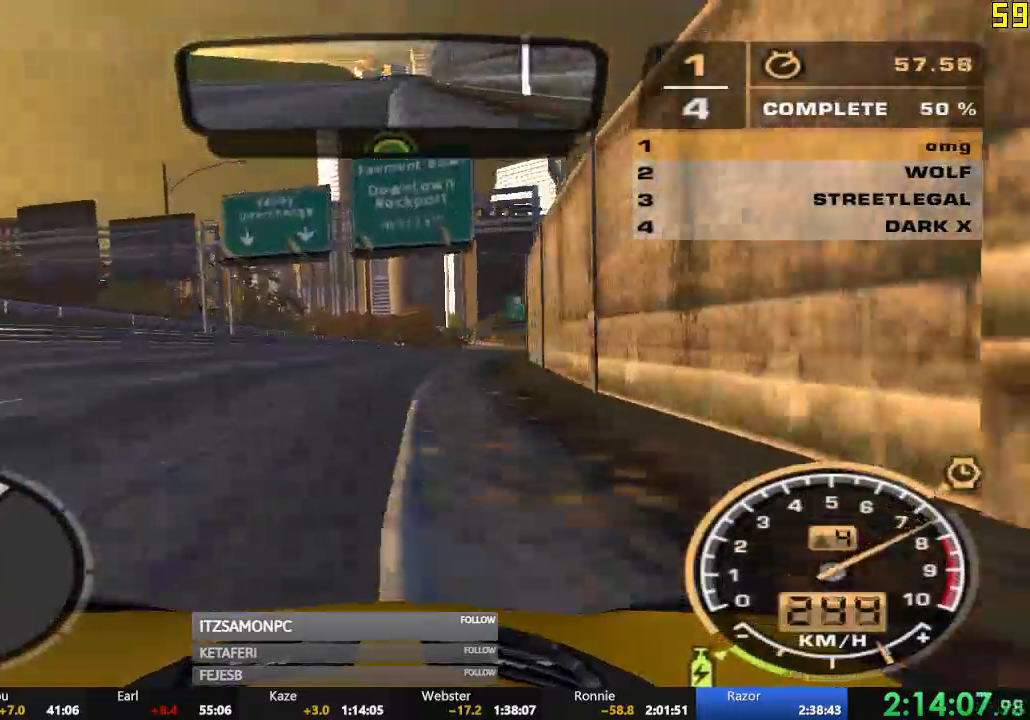
{"buttons": ["A", "R2"], "left_stick": "center", "events": [[284, "left_stick", "right"], [417, "left_stick", "center"]]}
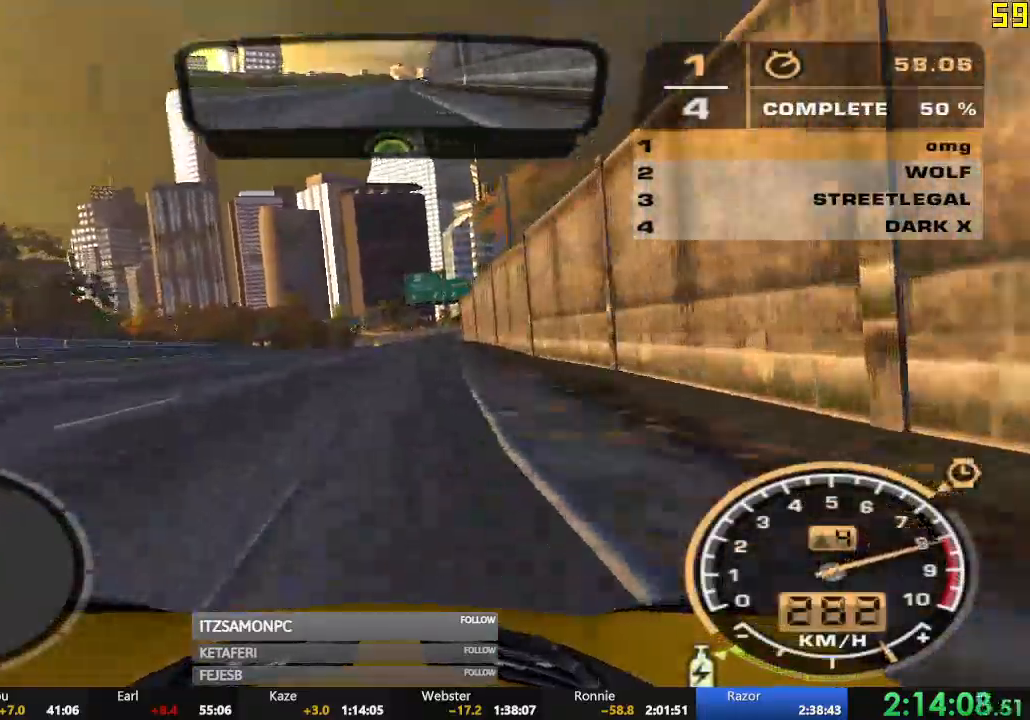
{"buttons": ["R2"], "left_stick": "right", "events": [[183, "left_stick", "left"], [317, "A", "up"], [317, "left_stick", "center"], [450, "left_stick", "right"]]}
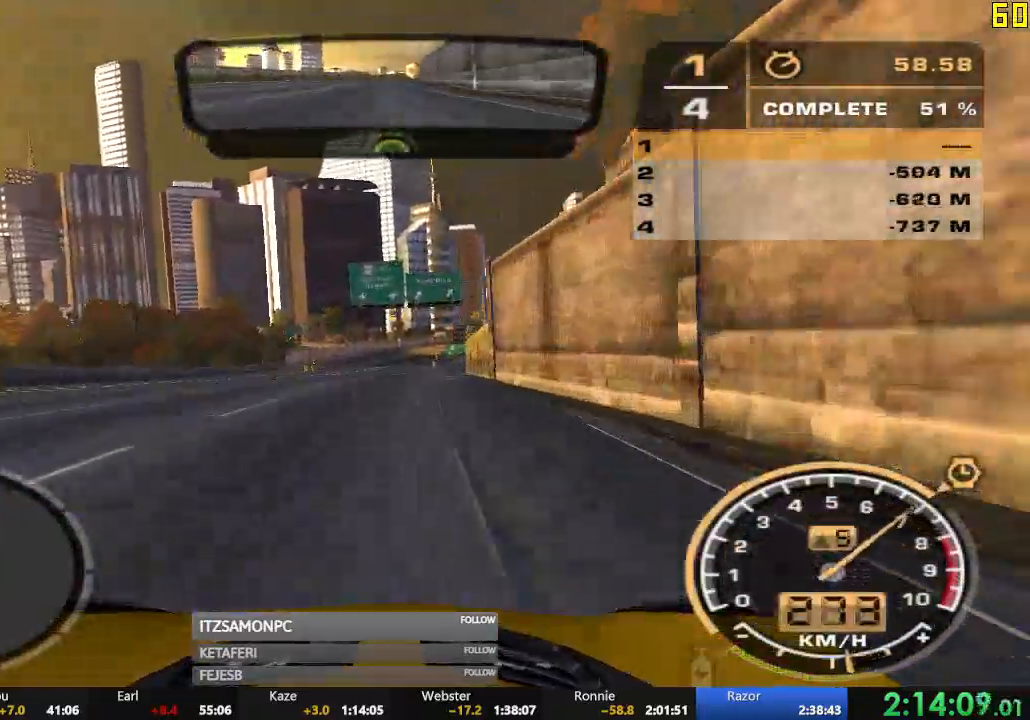
{"buttons": ["R2"], "left_stick": "center", "events": [[167, "left_stick", "center"]]}
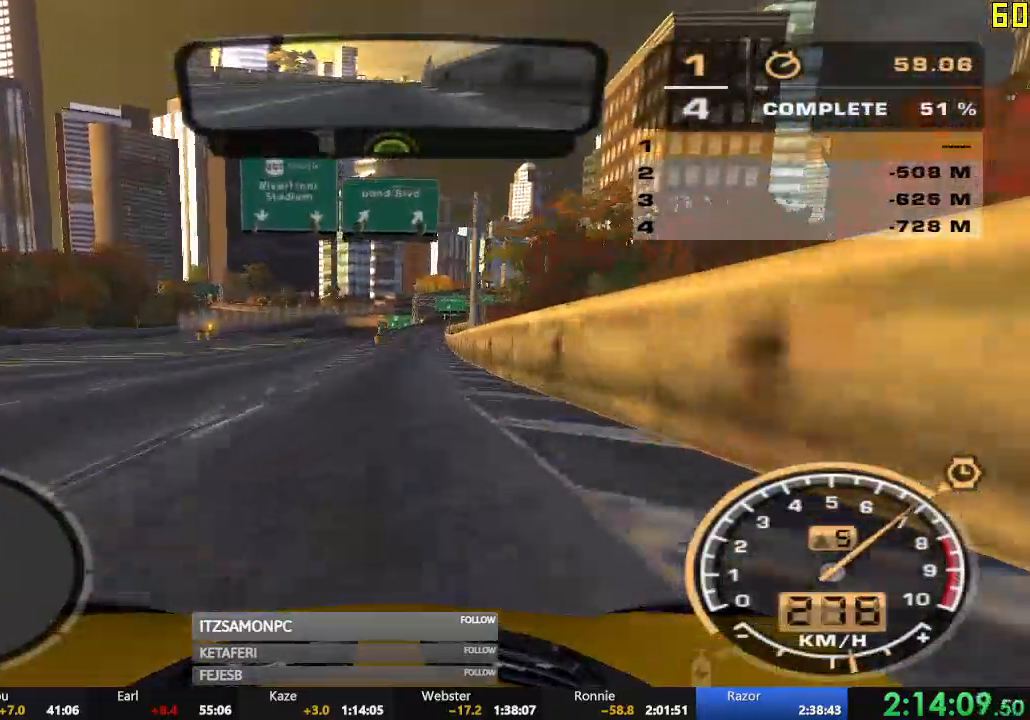
{"buttons": ["R2"], "left_stick": "center", "events": [[317, "left_stick", "left"], [417, "left_stick", "center"]]}
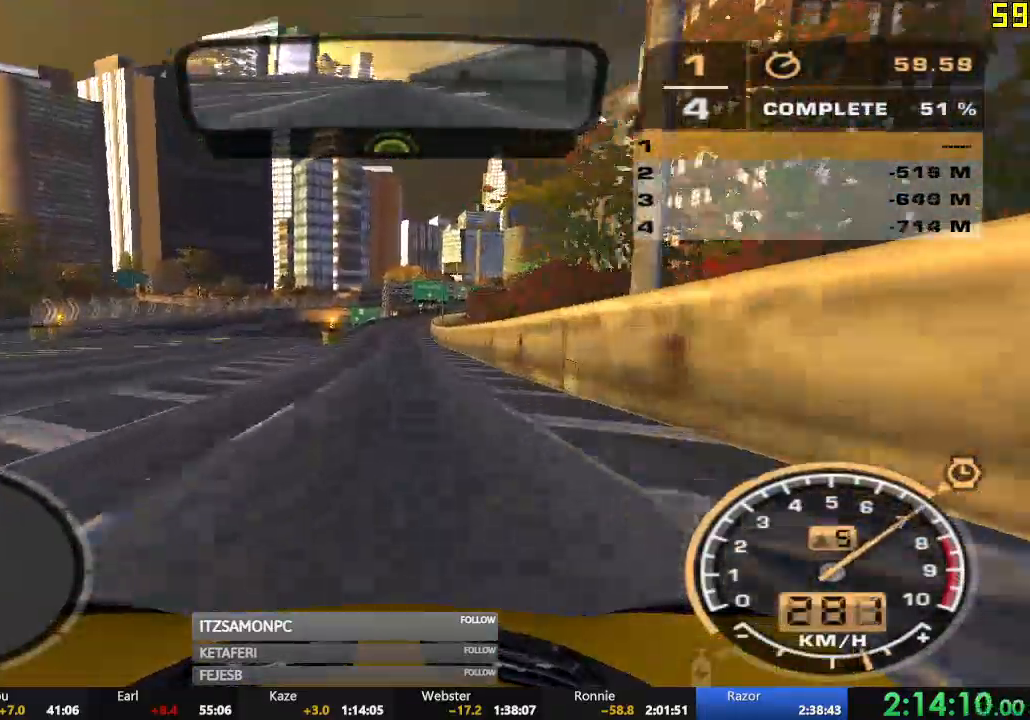
{"buttons": ["R2"], "left_stick": "center", "events": [[167, "left_stick", "right"], [301, "left_stick", "center"]]}
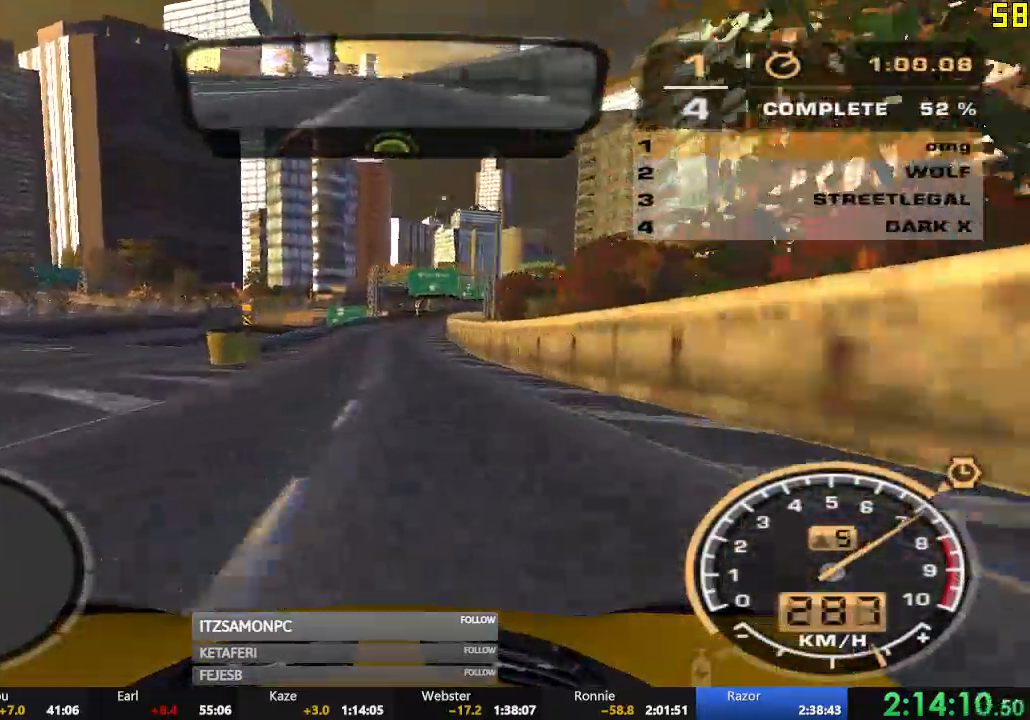
{"buttons": ["R2"], "left_stick": "center", "events": []}
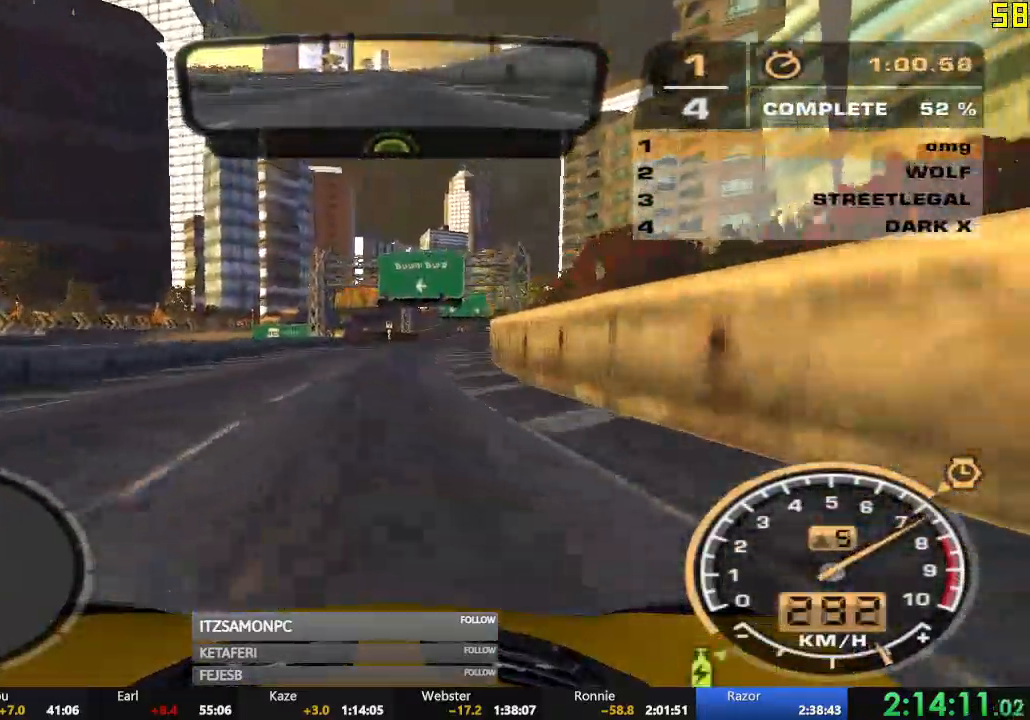
{"buttons": ["R2"], "left_stick": "center", "events": [[50, "left_stick", "right"], [200, "left_stick", "center"]]}
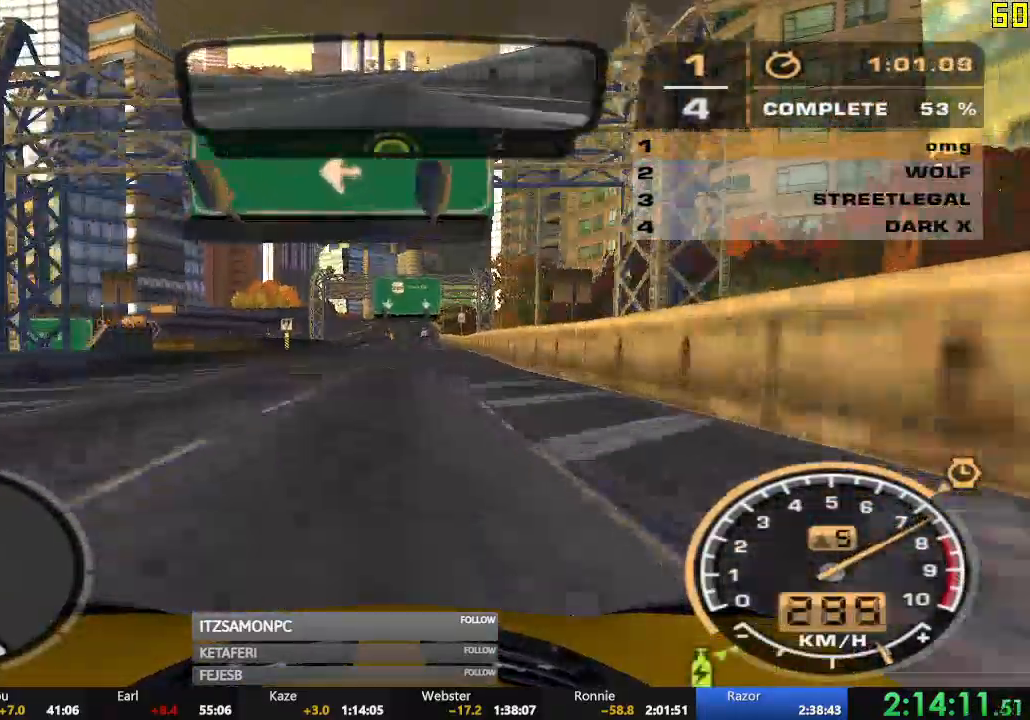
{"buttons": ["R2"], "left_stick": "center", "events": []}
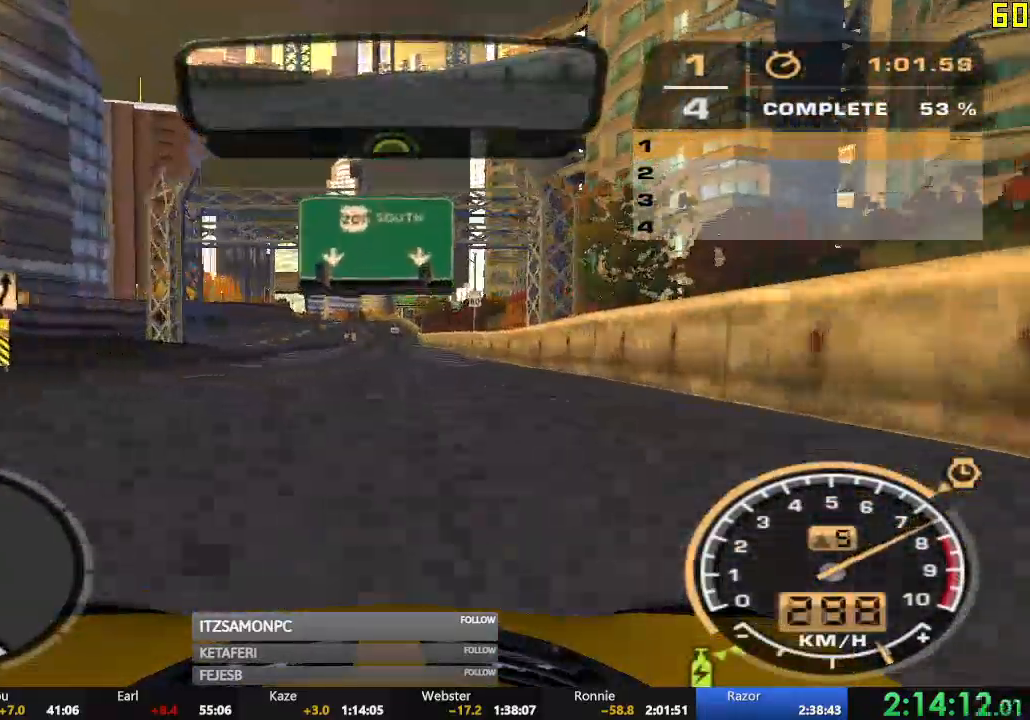
{"buttons": ["R2"], "left_stick": "center", "events": [[184, "left_stick", "left"], [301, "left_stick", "center"]]}
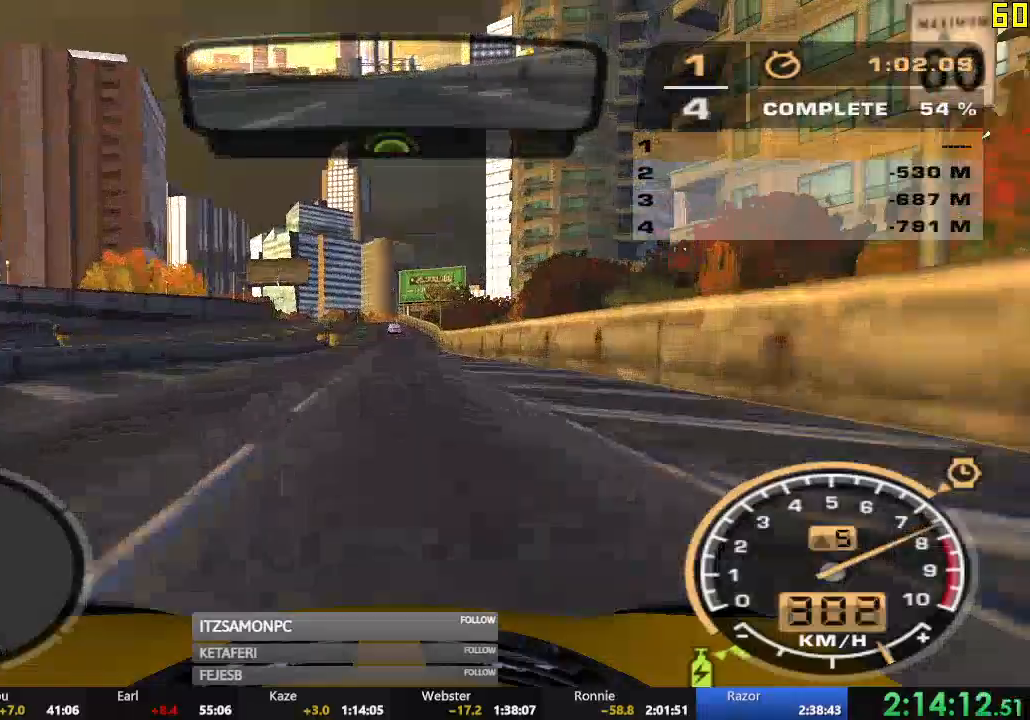
{"buttons": ["R2"], "left_stick": "left", "events": [[500, "left_stick", "left"]]}
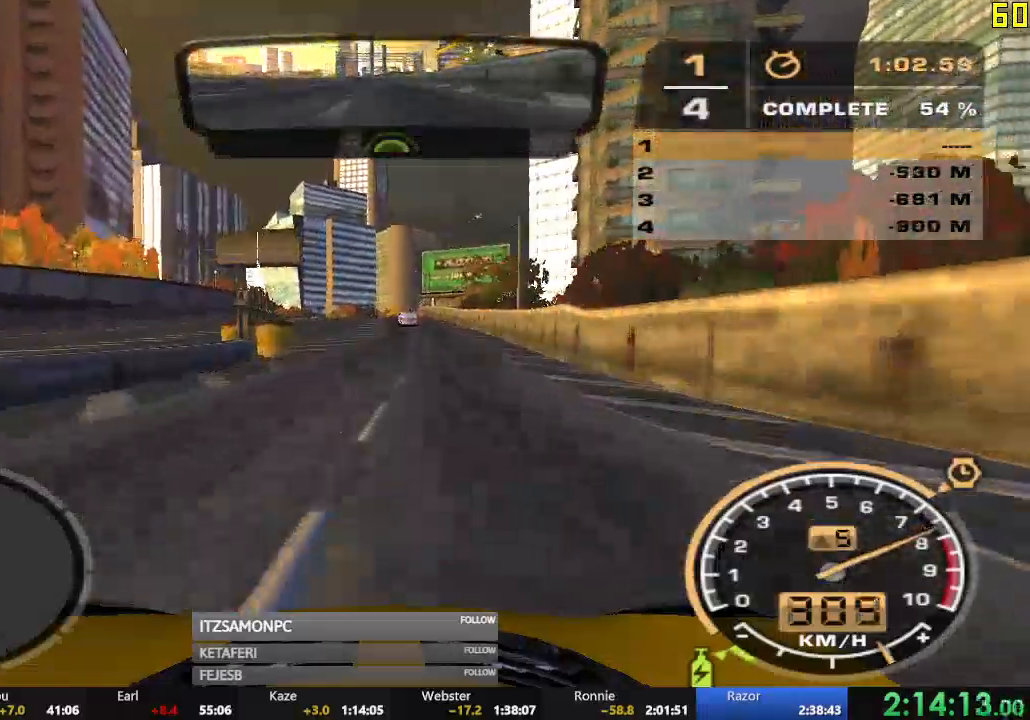
{"buttons": ["R2"], "left_stick": "center", "events": [[200, "left_stick", "center"]]}
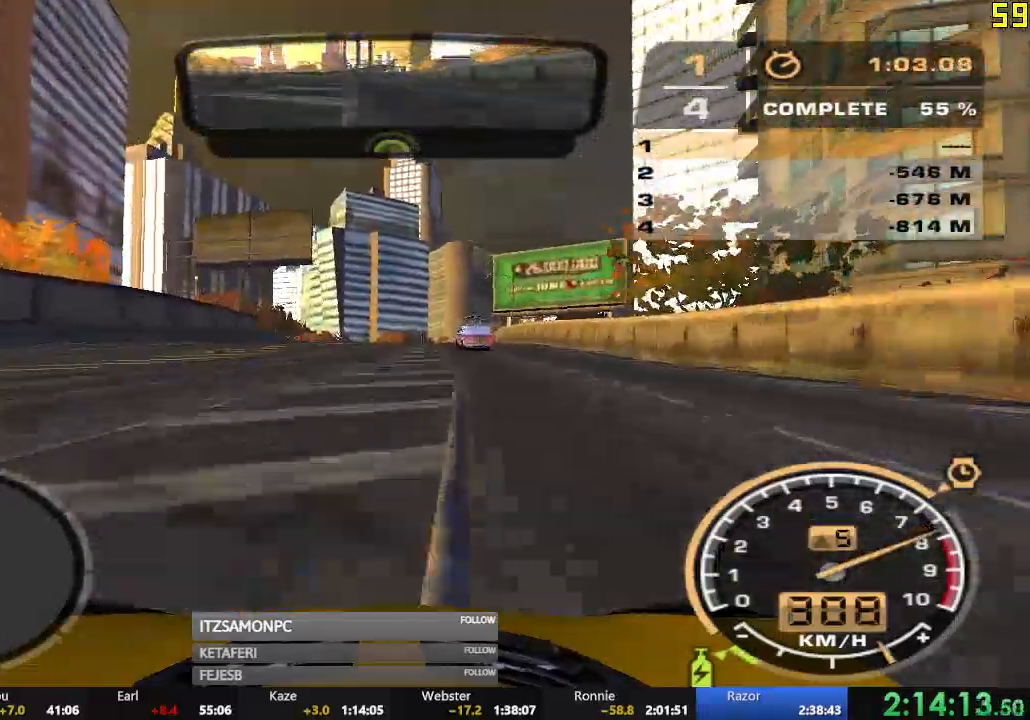
{"buttons": ["R2"], "left_stick": "center", "events": [[83, "left_stick", "right"], [283, "left_stick", "center"]]}
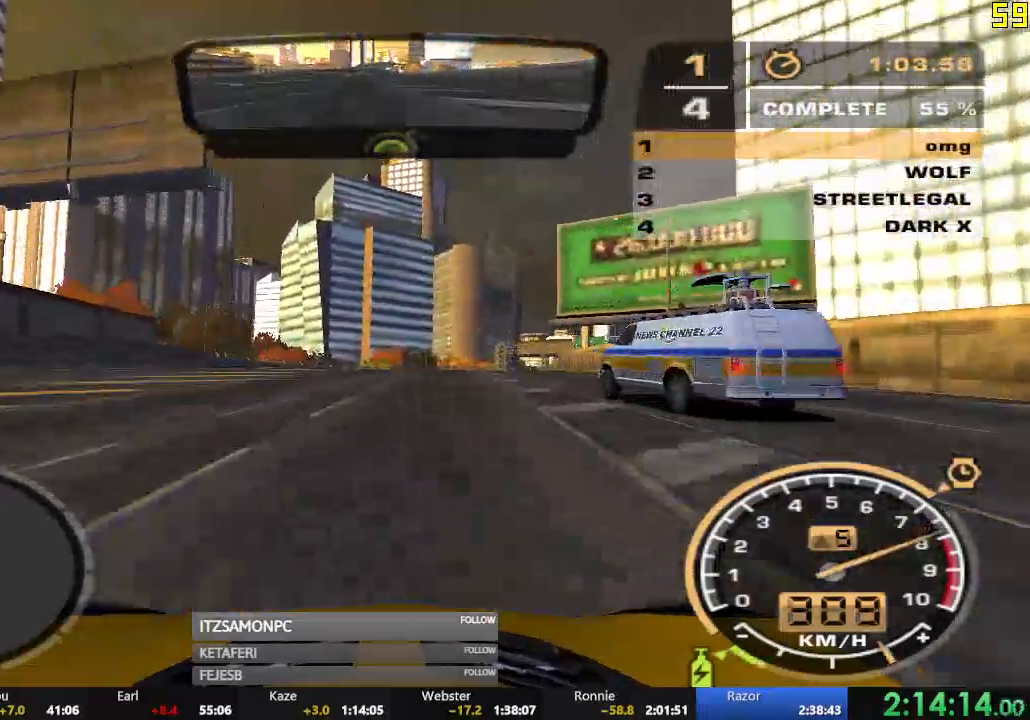
{"buttons": ["R2"], "left_stick": "center", "events": [[100, "left_stick", "right"], [267, "R1", "down"], [284, "R1", "up"], [467, "left_stick", "center"]]}
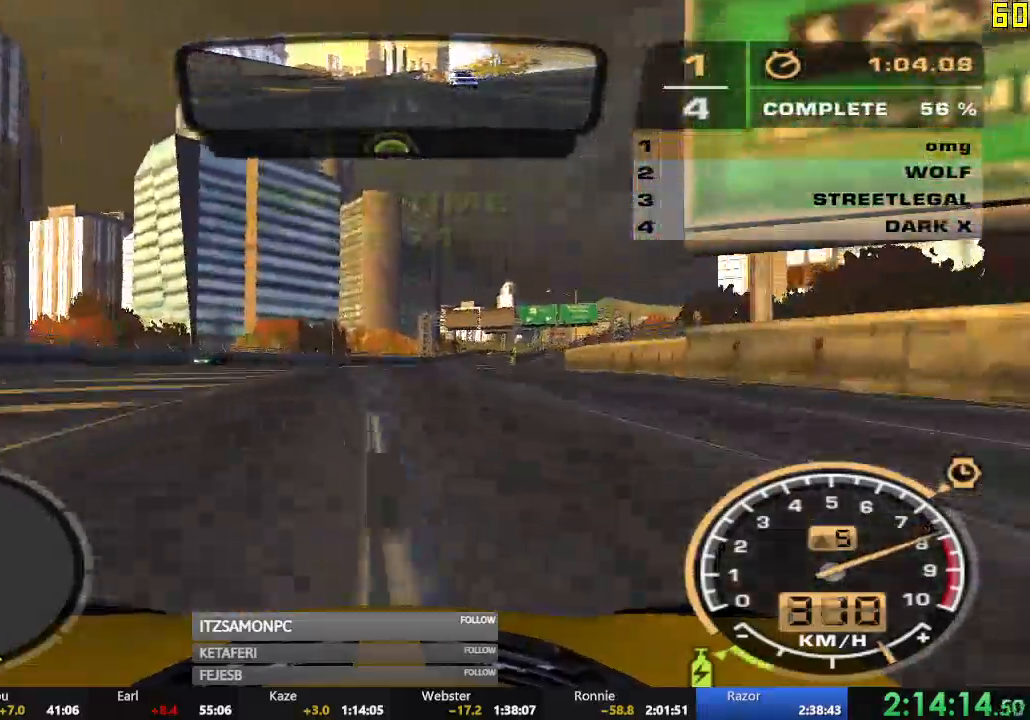
{"buttons": ["R2"], "left_stick": "center", "events": [[300, "left_stick", "right"], [434, "left_stick", "center"]]}
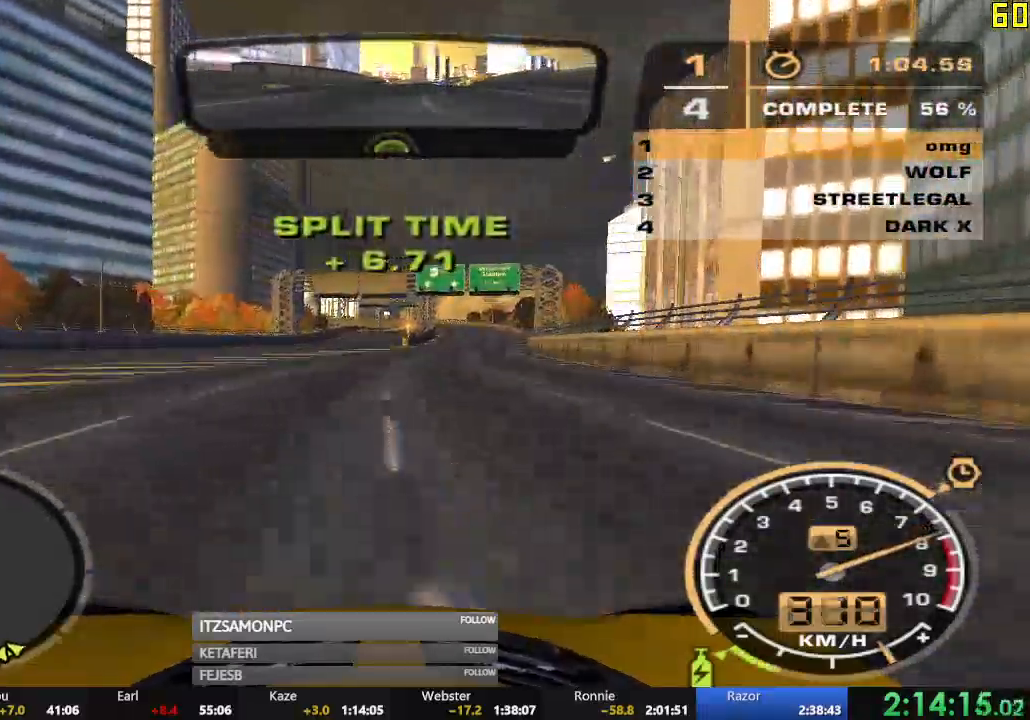
{"buttons": ["R2"], "left_stick": "center", "events": [[217, "left_stick", "right"], [351, "L2", "down"], [351, "left_stick", "center"], [401, "L2", "up"]]}
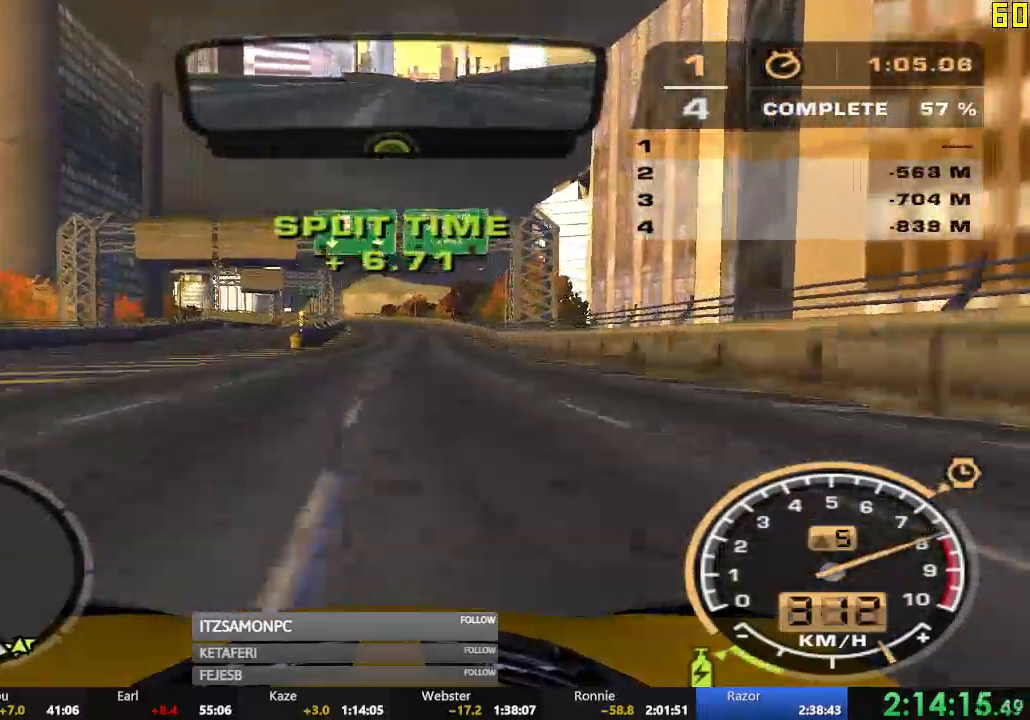
{"buttons": ["R2"], "left_stick": "left", "events": [[83, "left_stick", "left"], [184, "left_stick", "center"], [467, "left_stick", "left"]]}
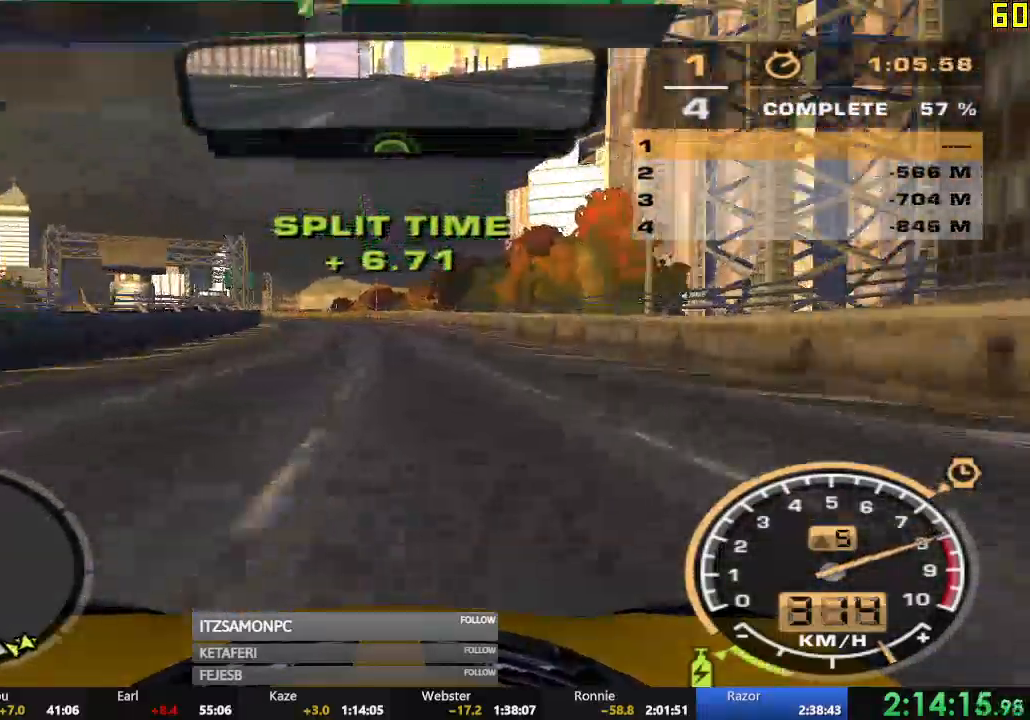
{"buttons": ["R2"], "left_stick": "center", "events": [[433, "left_stick", "center"]]}
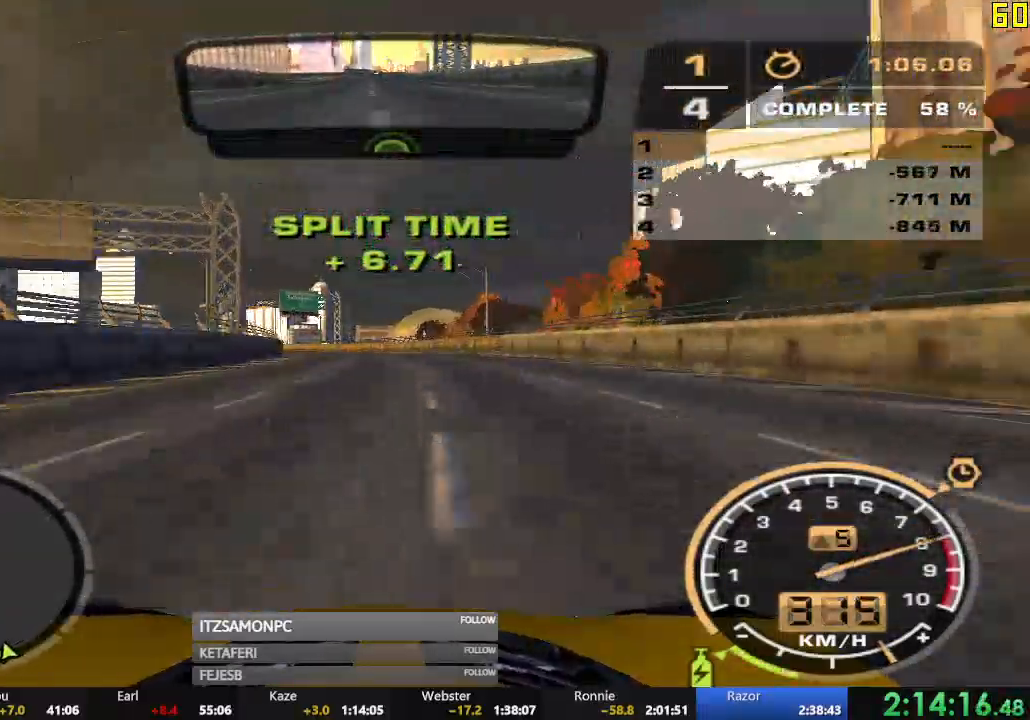
{"buttons": ["R2"], "left_stick": "left", "events": [[234, "left_stick", "right"], [334, "left_stick", "center"], [400, "left_stick", "left"]]}
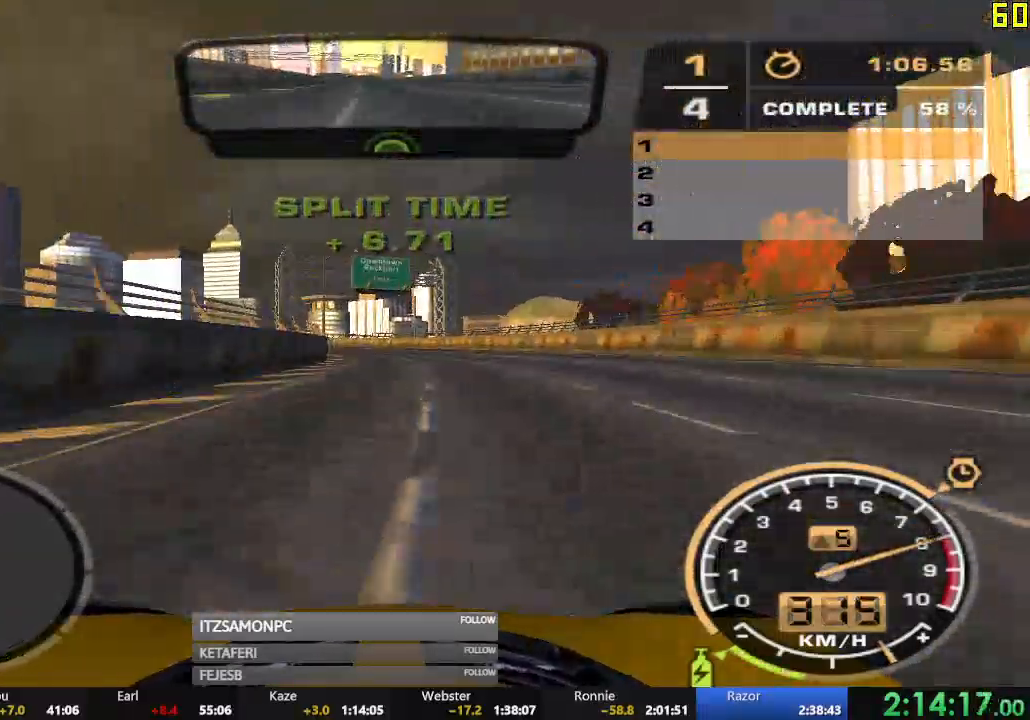
{"buttons": ["R2"], "left_stick": "left", "events": [[33, "left_stick", "center"], [417, "left_stick", "left"]]}
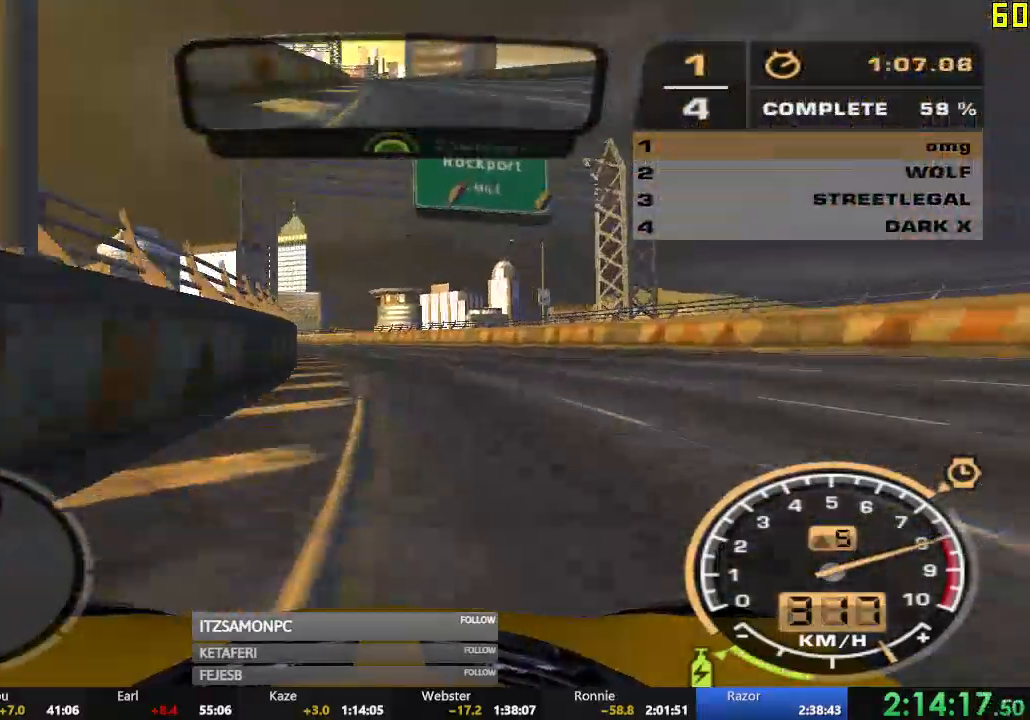
{"buttons": ["R2"], "left_stick": "center", "events": [[150, "left_stick", "center"]]}
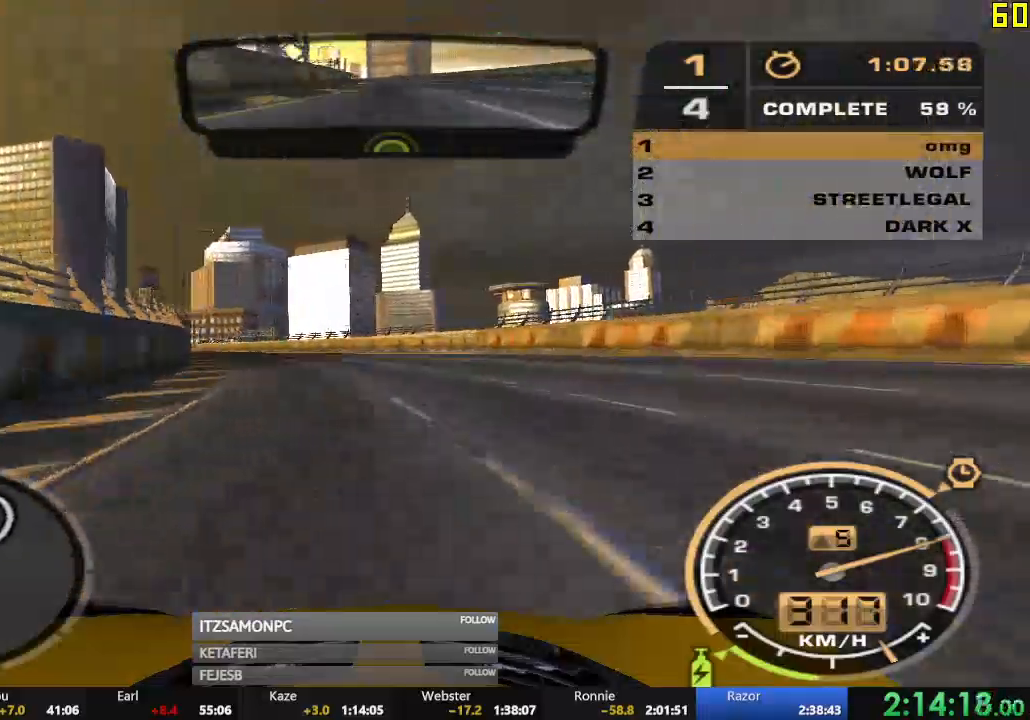
{"buttons": ["R2"], "left_stick": "left", "events": [[233, "left_stick", "left"]]}
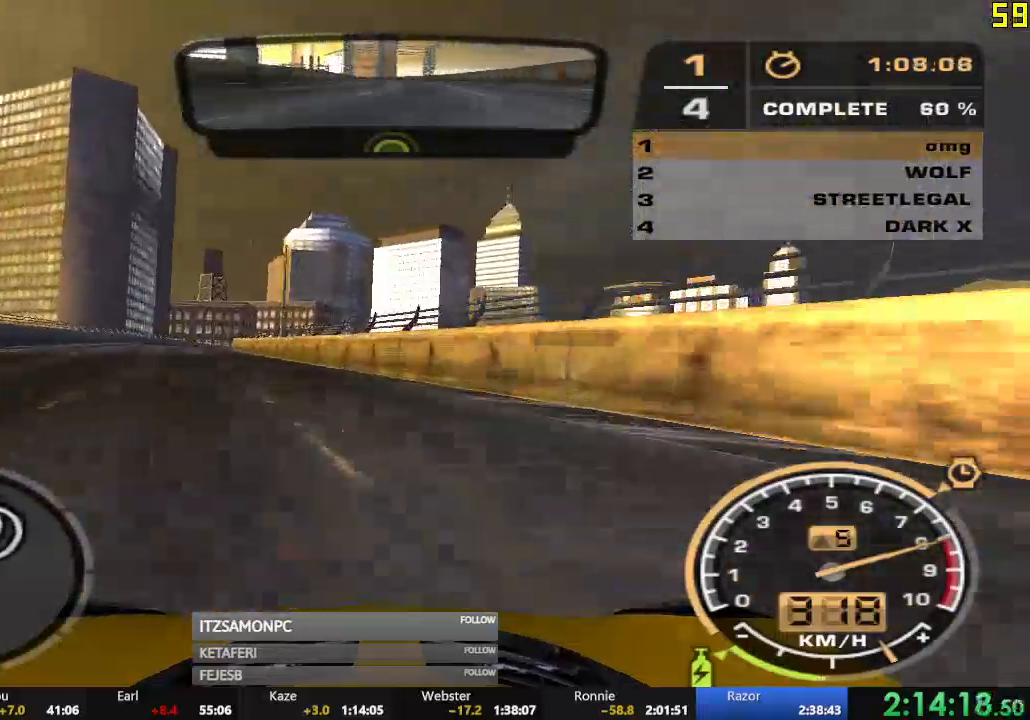
{"buttons": ["R2"], "left_stick": "right", "events": [[250, "left_stick", "center"], [300, "left_stick", "right"]]}
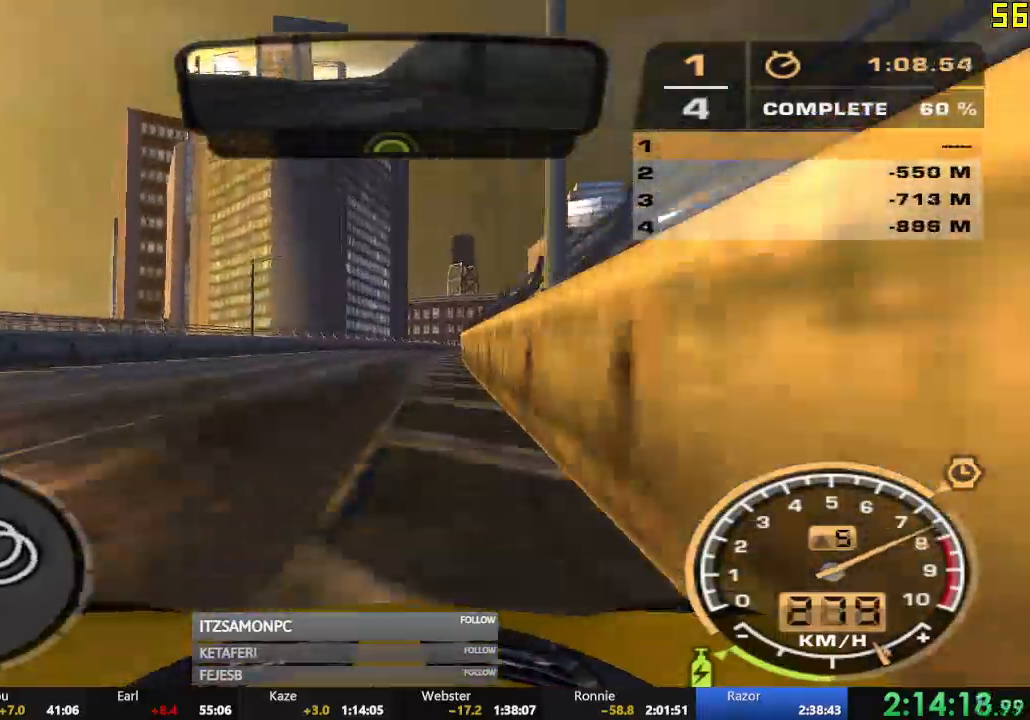
{"buttons": ["R2"], "left_stick": "right", "events": [[166, "left_stick", "center"], [450, "left_stick", "right"]]}
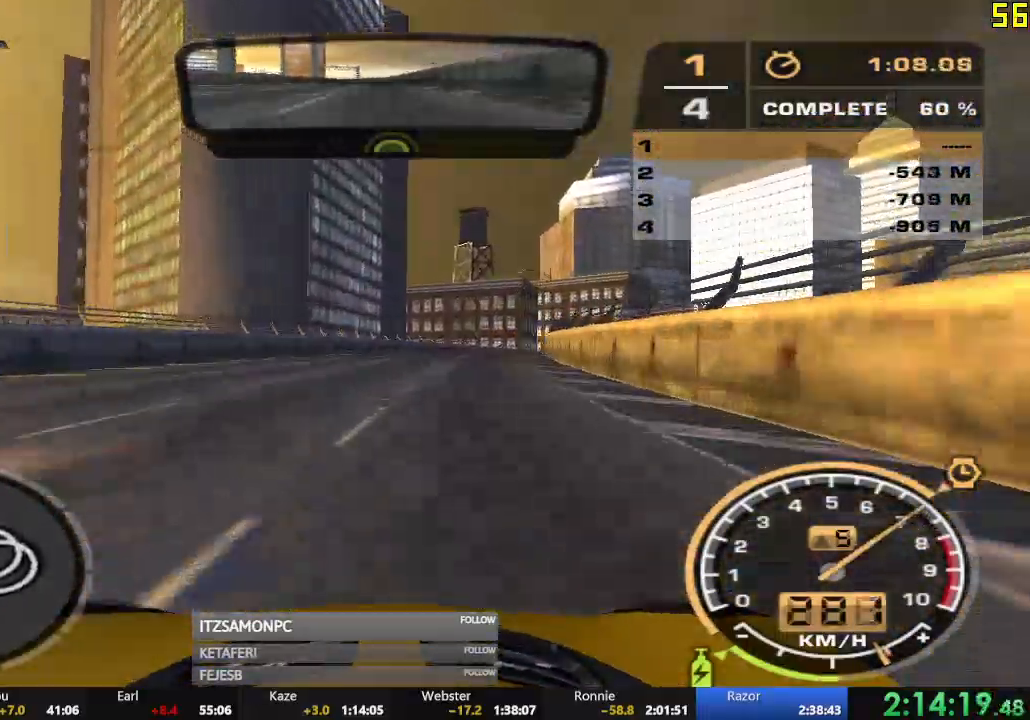
{"buttons": ["R2"], "left_stick": "right", "events": [[167, "left_stick", "center"], [350, "left_stick", "right"]]}
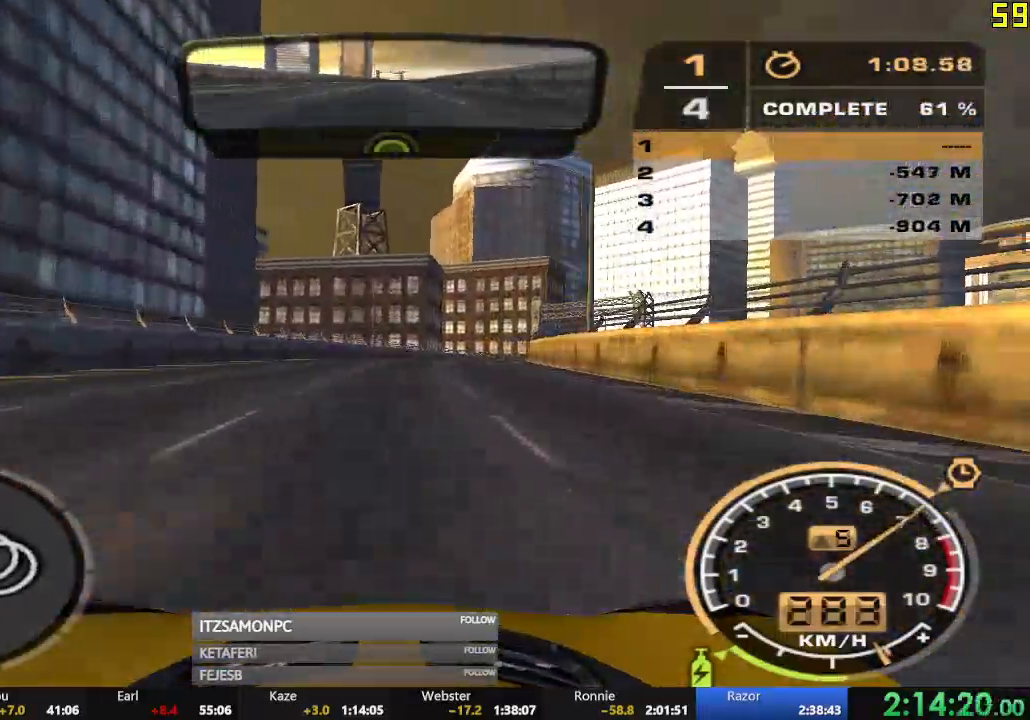
{"buttons": ["R2"], "left_stick": "center", "events": [[50, "left_stick", "center"]]}
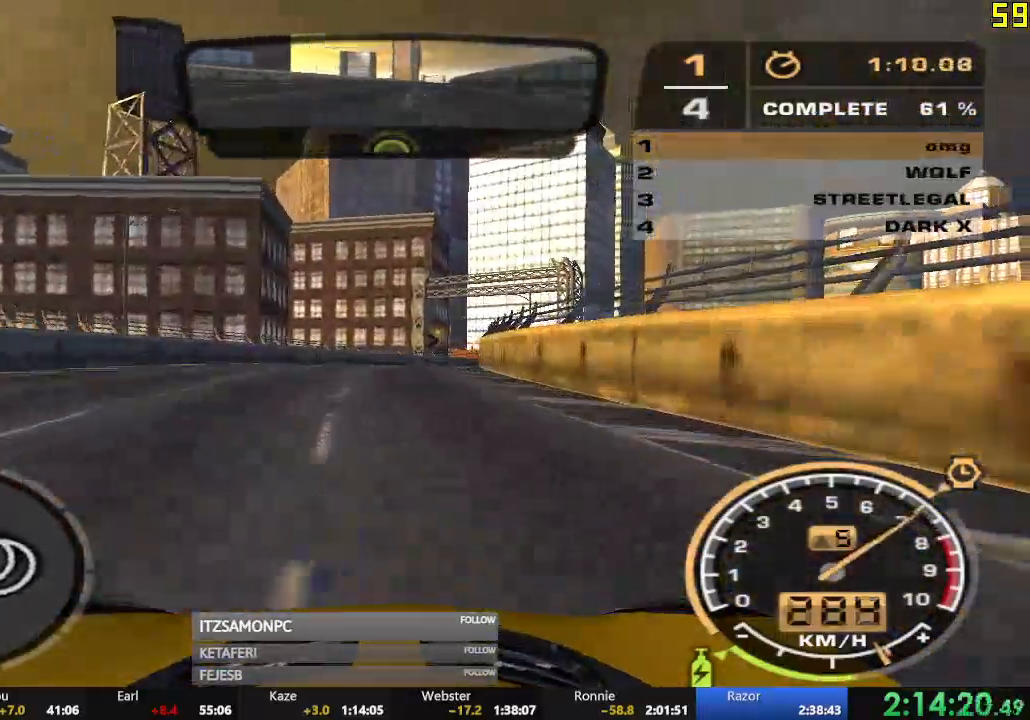
{"buttons": ["R2"], "left_stick": "right", "events": [[367, "left_stick", "right"]]}
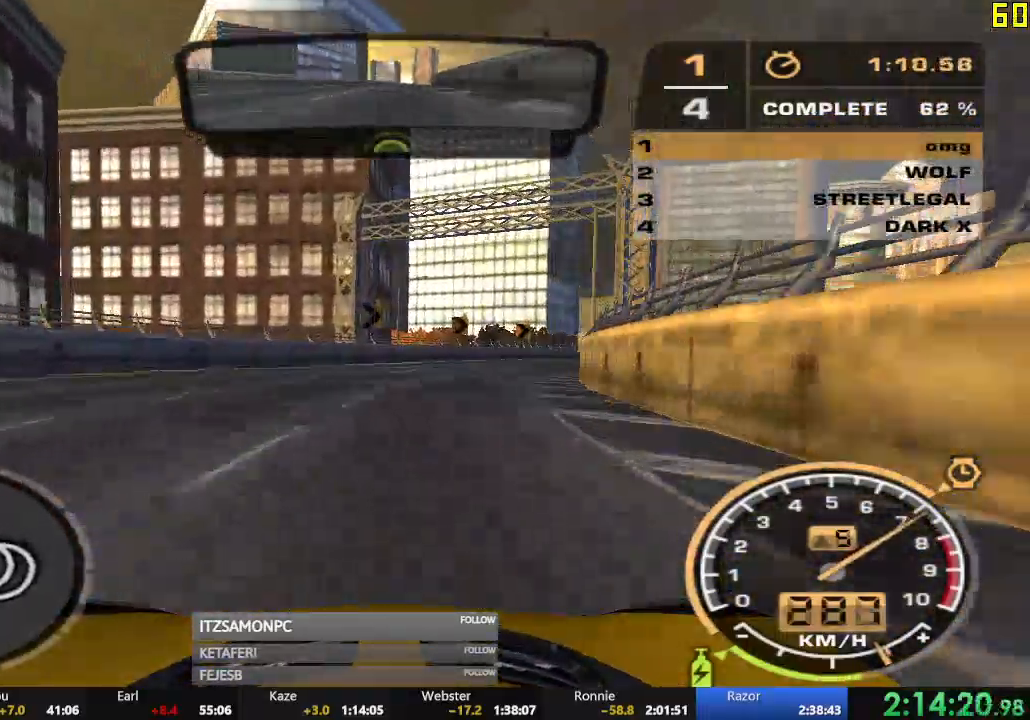
{"buttons": ["R2"], "left_stick": "right", "events": []}